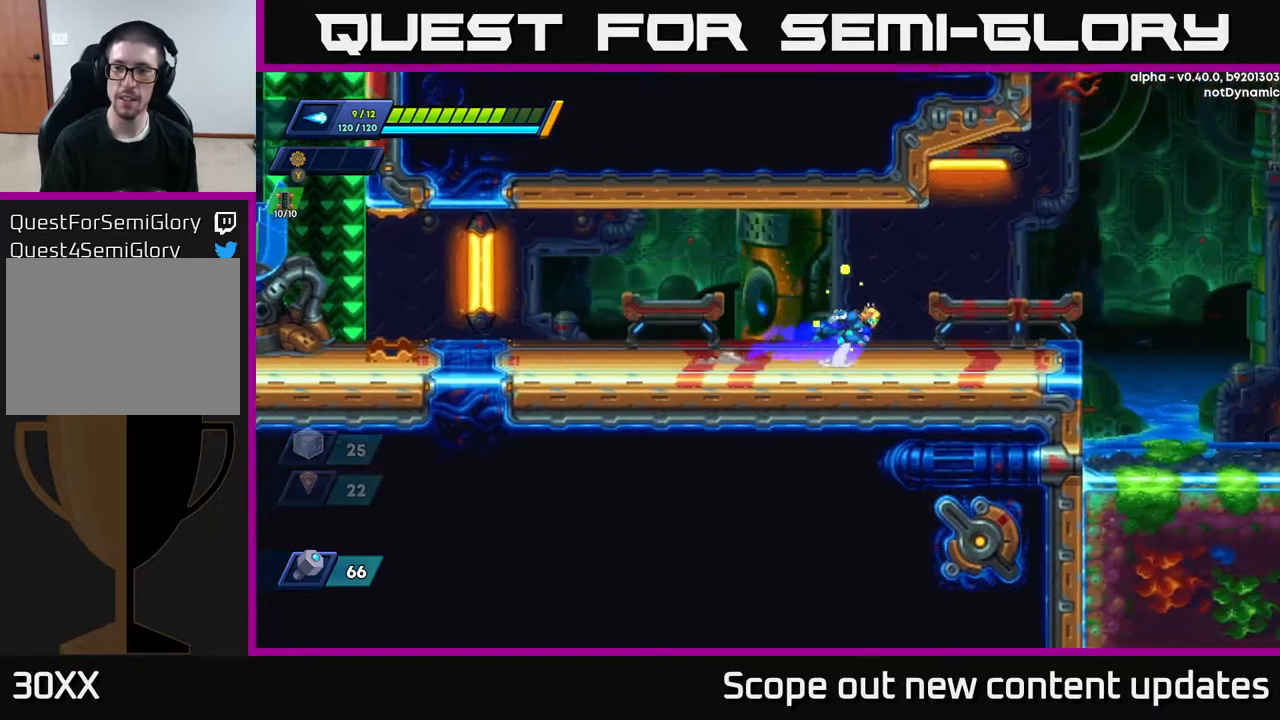
Gameplay with a controller (Xbox layout); each line is a JSON object with the inputs held at the frame after it. "events" lists button and stick changes between this image and that frame as [ms after this image, input, new state], when the widget could be followed in between.
{"buttons": ["DPAD_RIGHT"], "left_stick": "center", "right_stick": "center", "events": [[33, "A", "down"], [150, "A", "up"], [350, "R2", "up"]]}
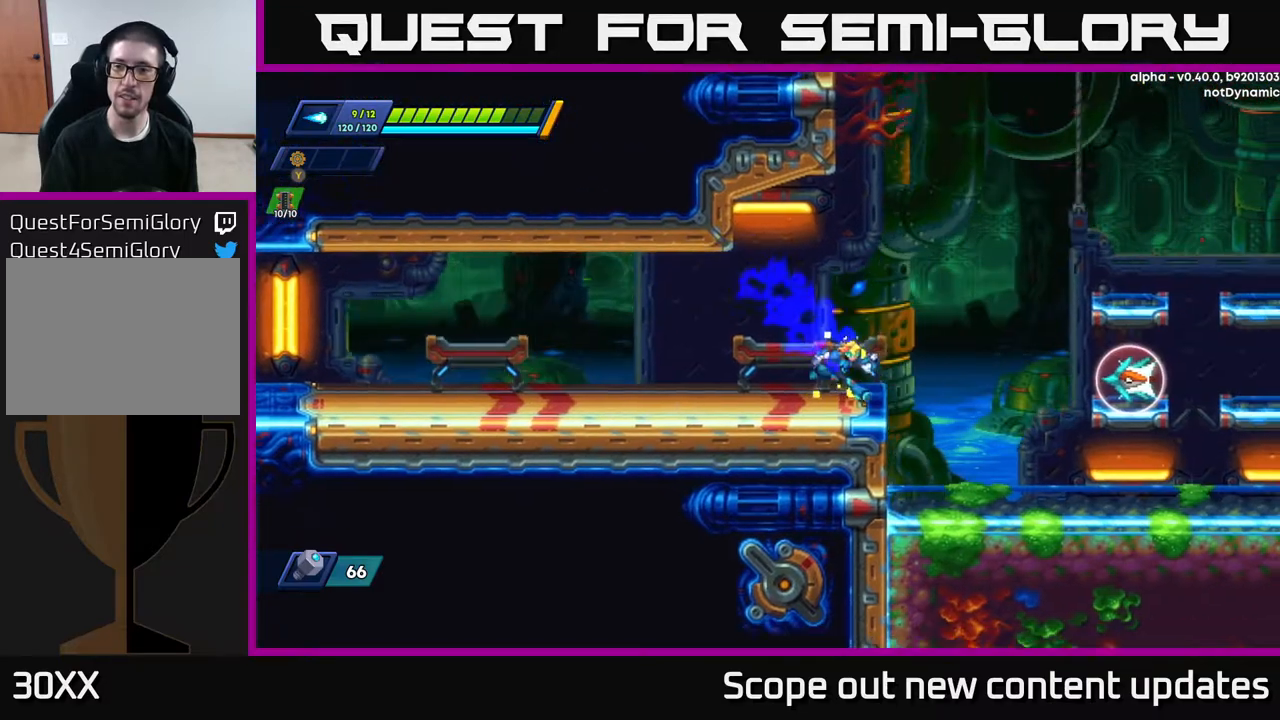
{"buttons": ["R2", "DPAD_RIGHT"], "left_stick": "center", "right_stick": "center", "events": [[50, "R2", "down"], [100, "A", "down"], [283, "A", "up"]]}
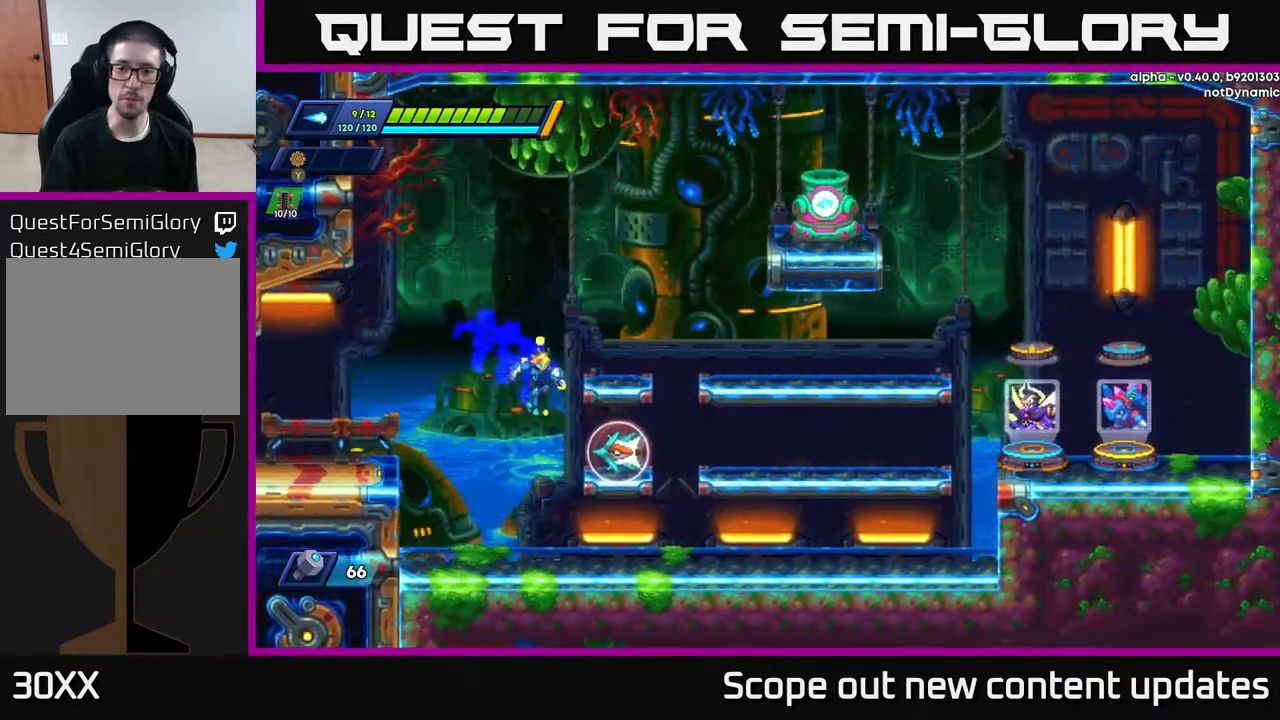
{"buttons": [], "left_stick": "center", "right_stick": "center", "events": [[117, "R2", "up"], [167, "DPAD_RIGHT", "up"]]}
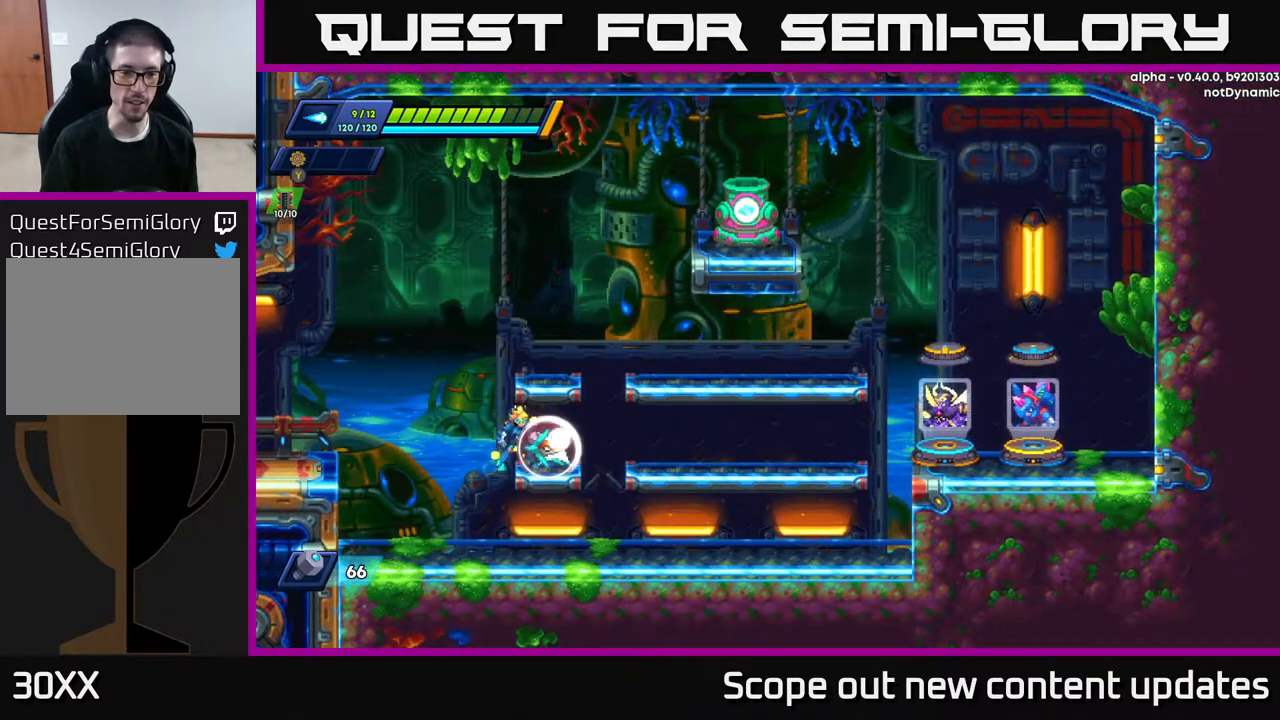
{"buttons": [], "left_stick": "center", "right_stick": "center", "events": [[133, "DPAD_RIGHT", "down"], [200, "DPAD_RIGHT", "up"]]}
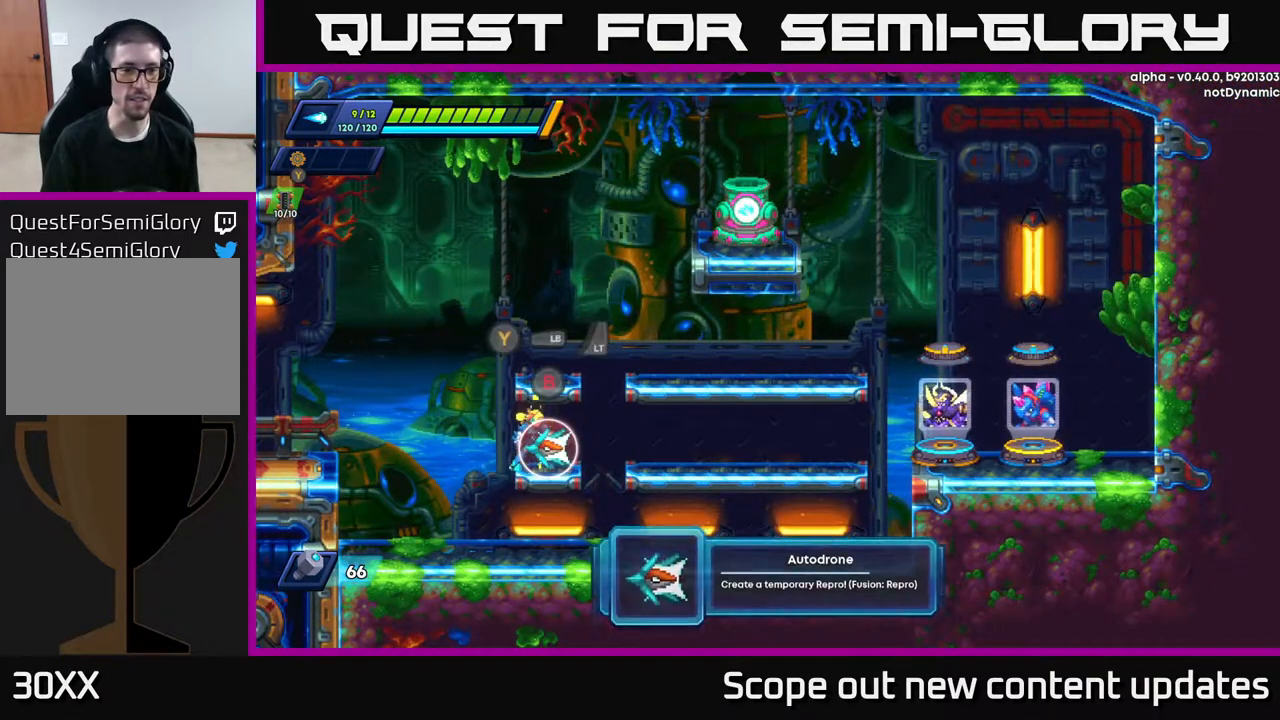
{"buttons": [], "left_stick": "center", "right_stick": "center", "events": []}
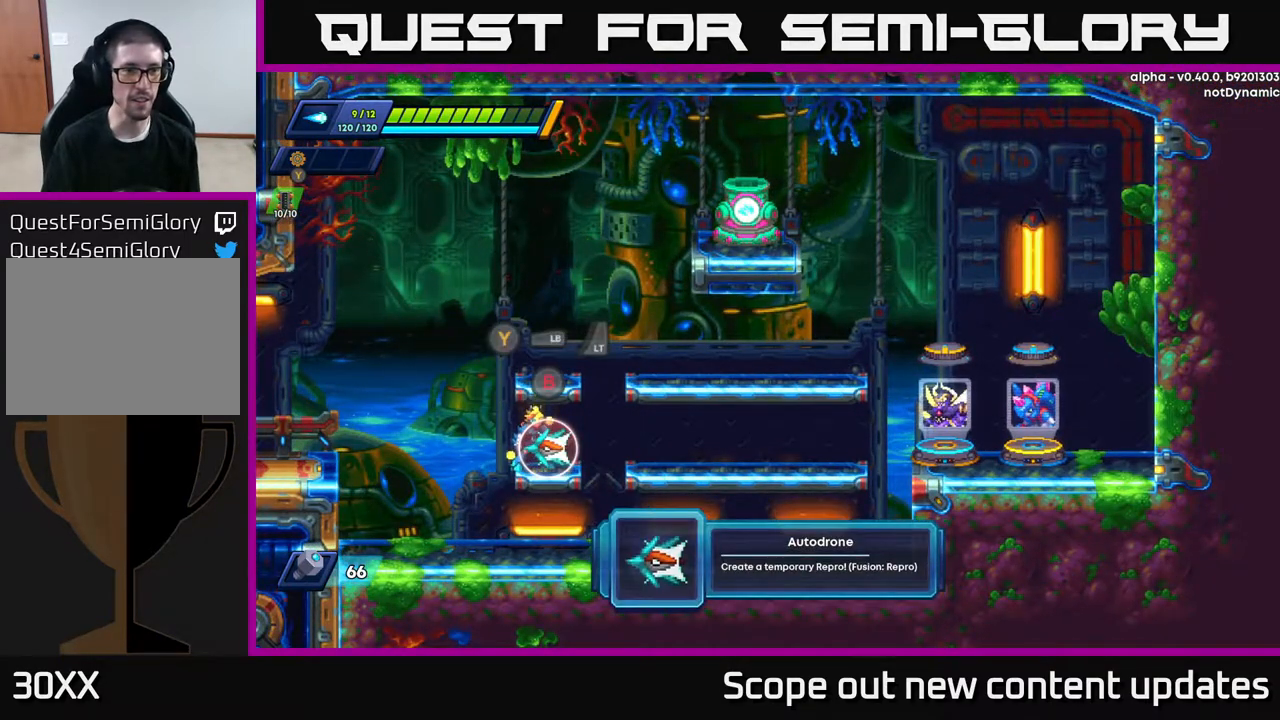
{"buttons": [], "left_stick": "center", "right_stick": "center", "events": [[133, "B", "down"], [183, "B", "up"]]}
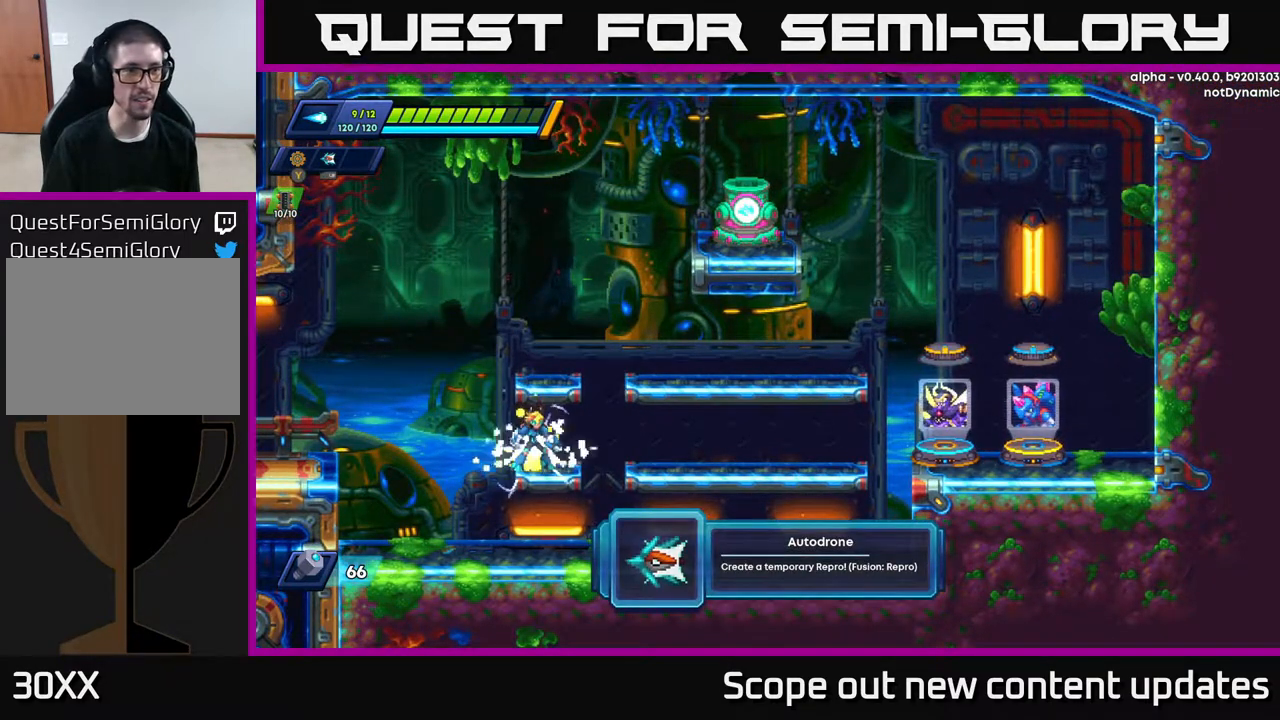
{"buttons": ["DPAD_RIGHT"], "left_stick": "center", "right_stick": "center", "events": [[83, "A", "down"], [100, "DPAD_RIGHT", "down"], [500, "A", "up"]]}
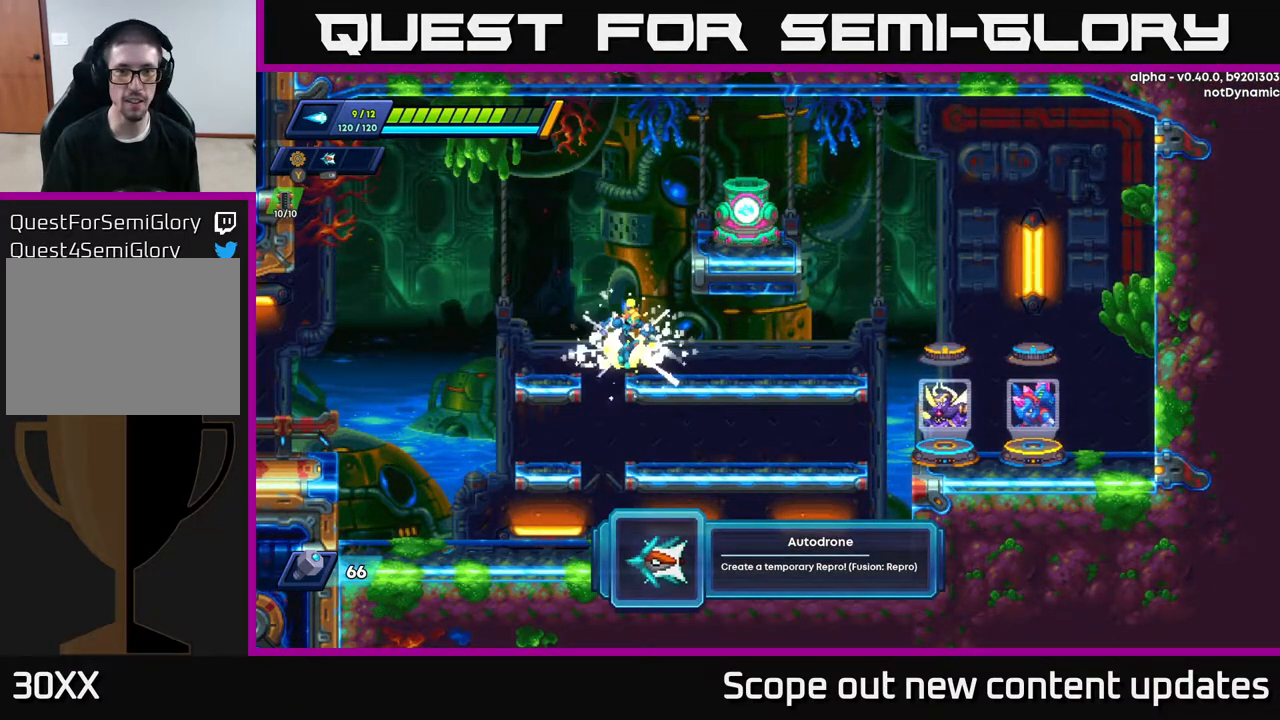
{"buttons": ["R2", "DPAD_RIGHT"], "left_stick": "center", "right_stick": "center", "events": [[267, "R2", "down"]]}
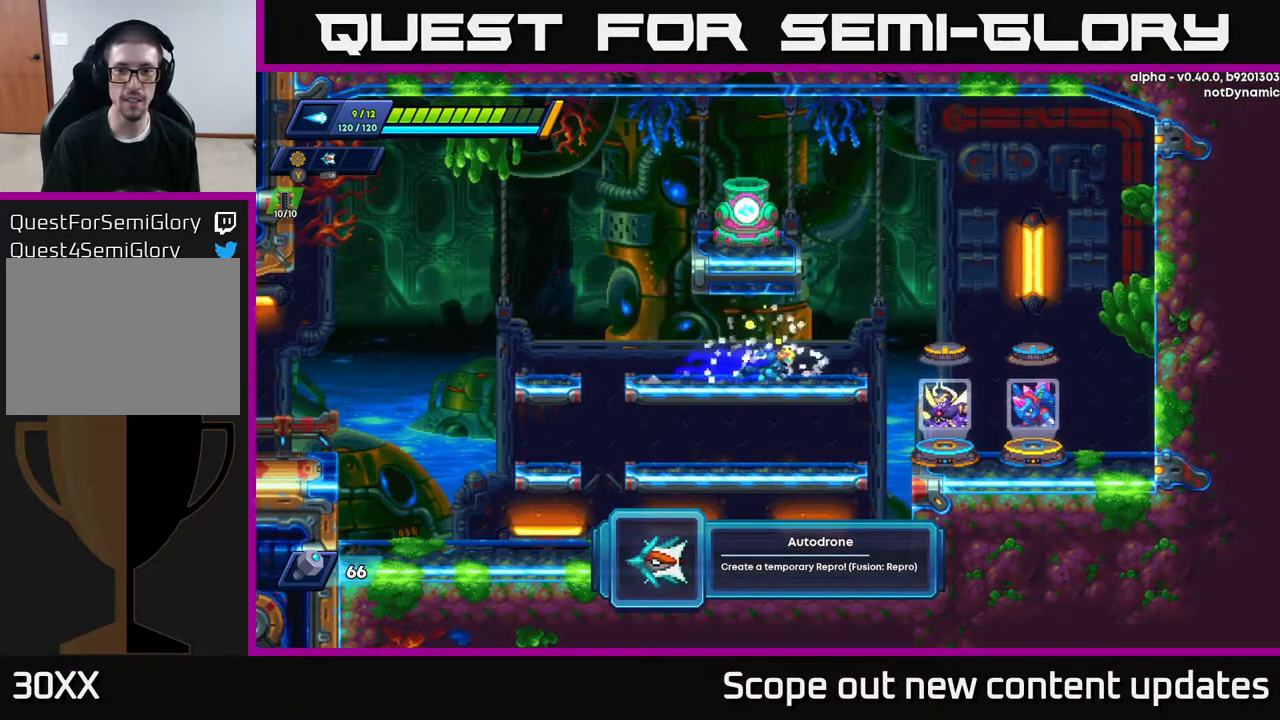
{"buttons": ["DPAD_RIGHT"], "left_stick": "center", "right_stick": "center", "events": [[333, "R2", "up"]]}
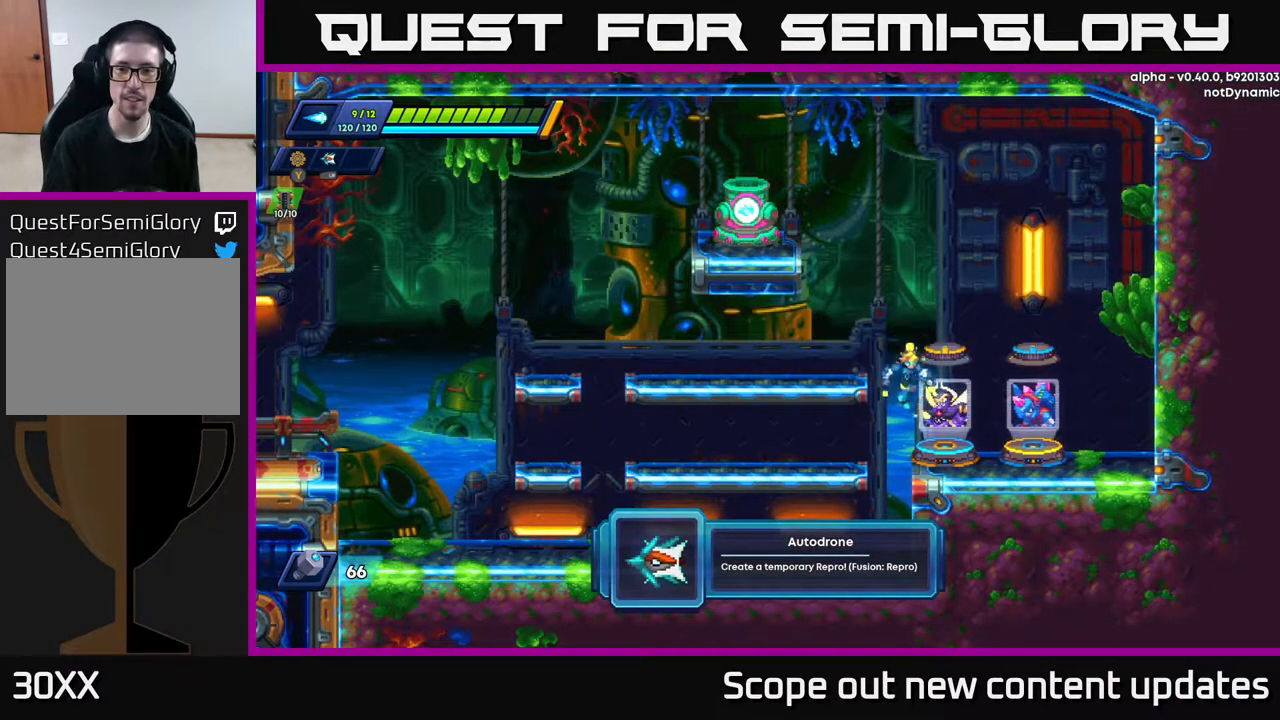
{"buttons": ["DPAD_RIGHT"], "left_stick": "center", "right_stick": "center", "events": [[117, "DPAD_RIGHT", "up"], [433, "DPAD_RIGHT", "down"]]}
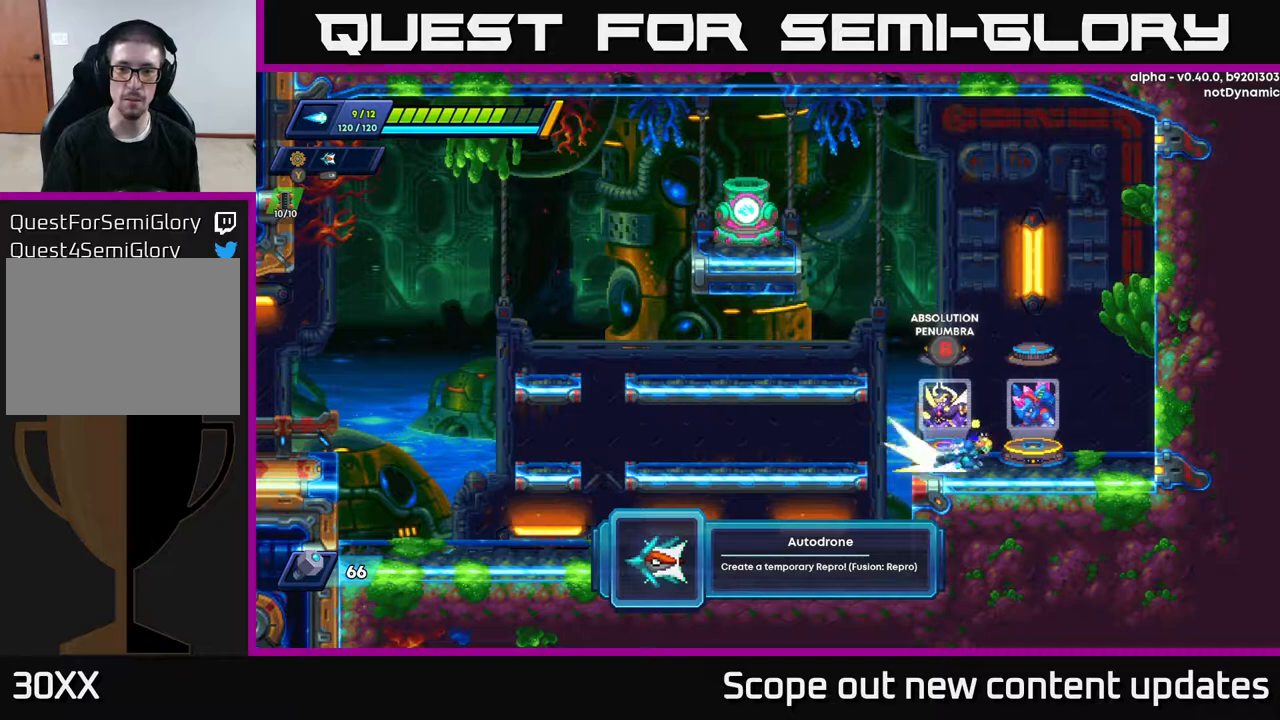
{"buttons": [], "left_stick": "center", "right_stick": "center", "events": [[33, "R2", "down"], [267, "R2", "up"], [283, "DPAD_RIGHT", "up"]]}
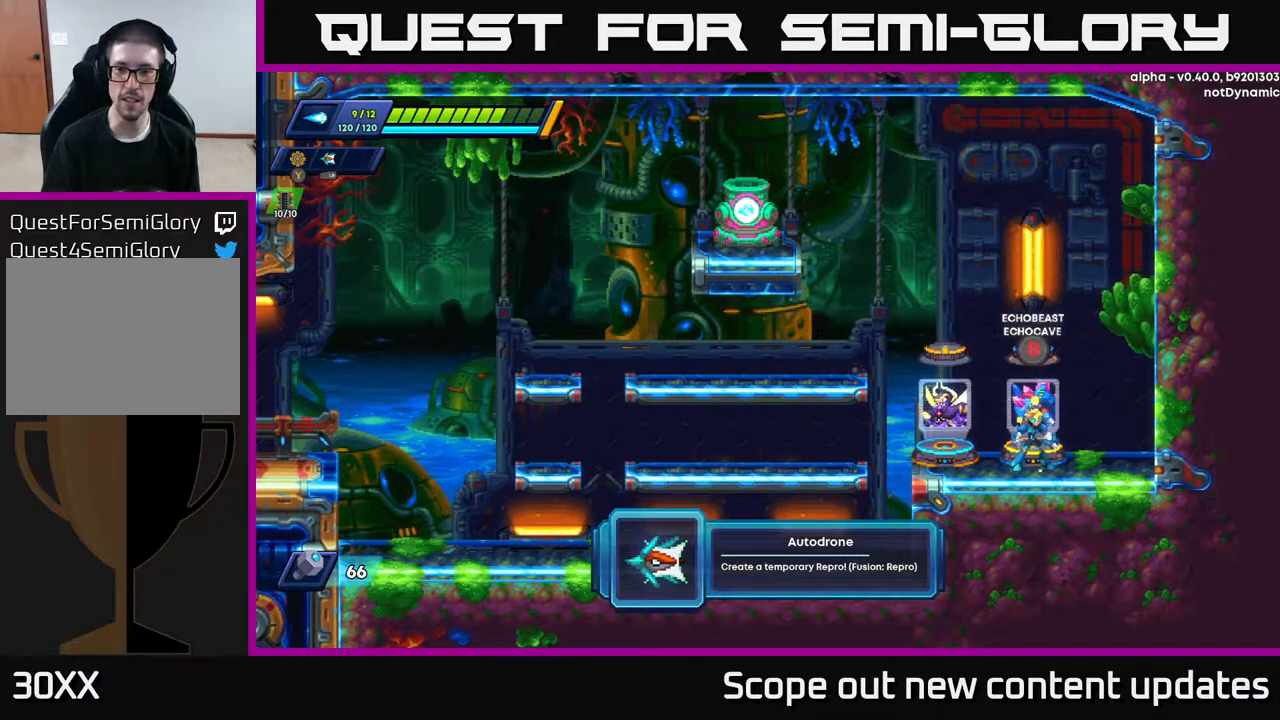
{"buttons": [], "left_stick": "center", "right_stick": "center", "events": [[300, "B", "down"], [350, "B", "up"]]}
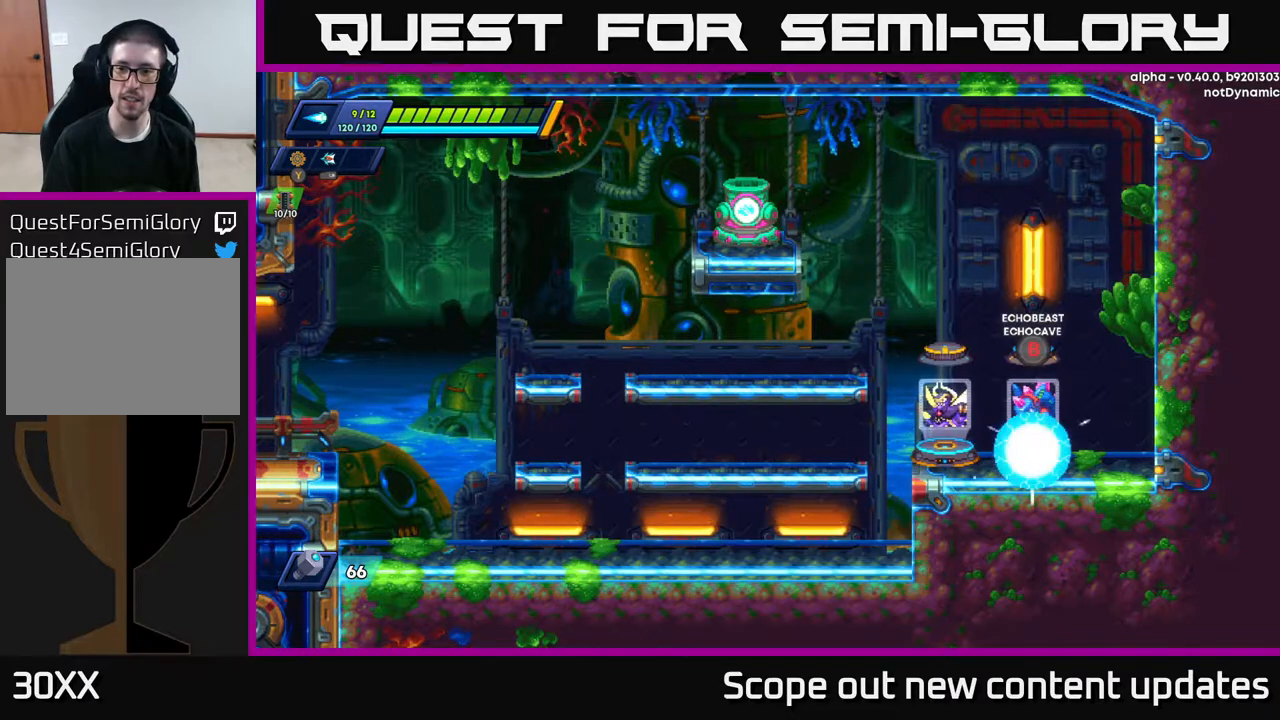
{"buttons": [], "left_stick": "center", "right_stick": "center", "events": []}
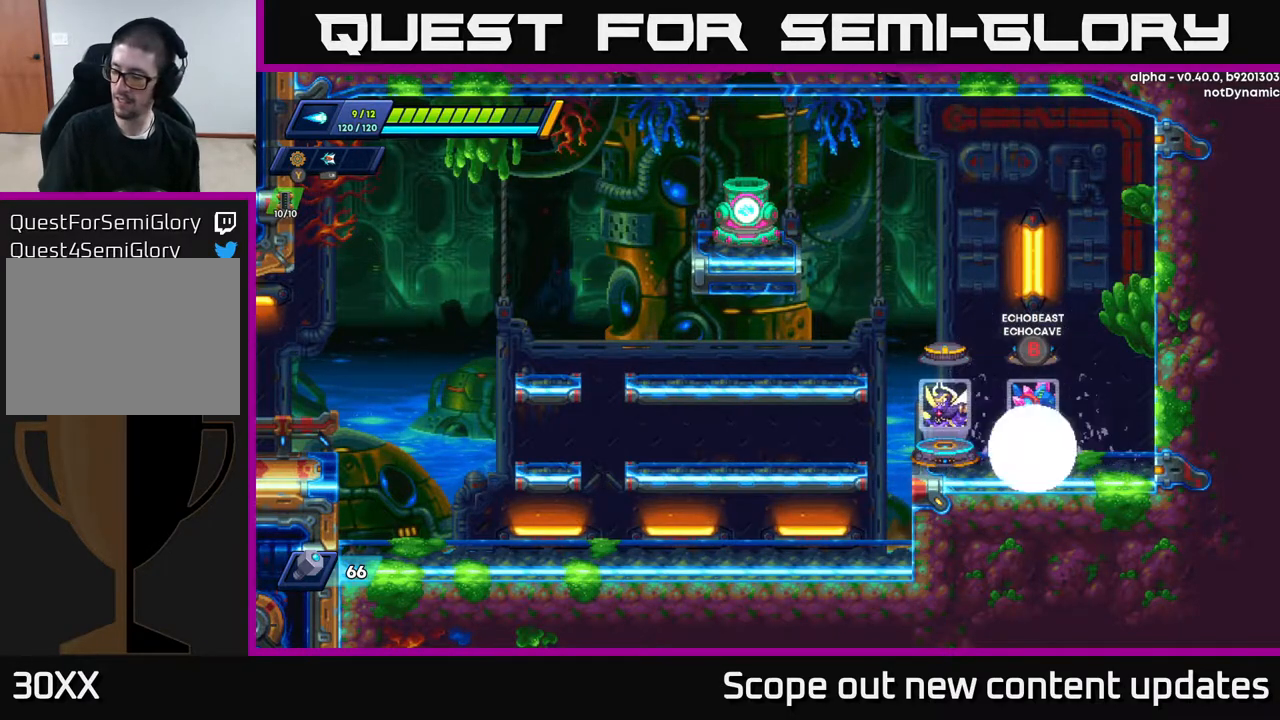
{"buttons": [], "left_stick": "center", "right_stick": "center", "events": []}
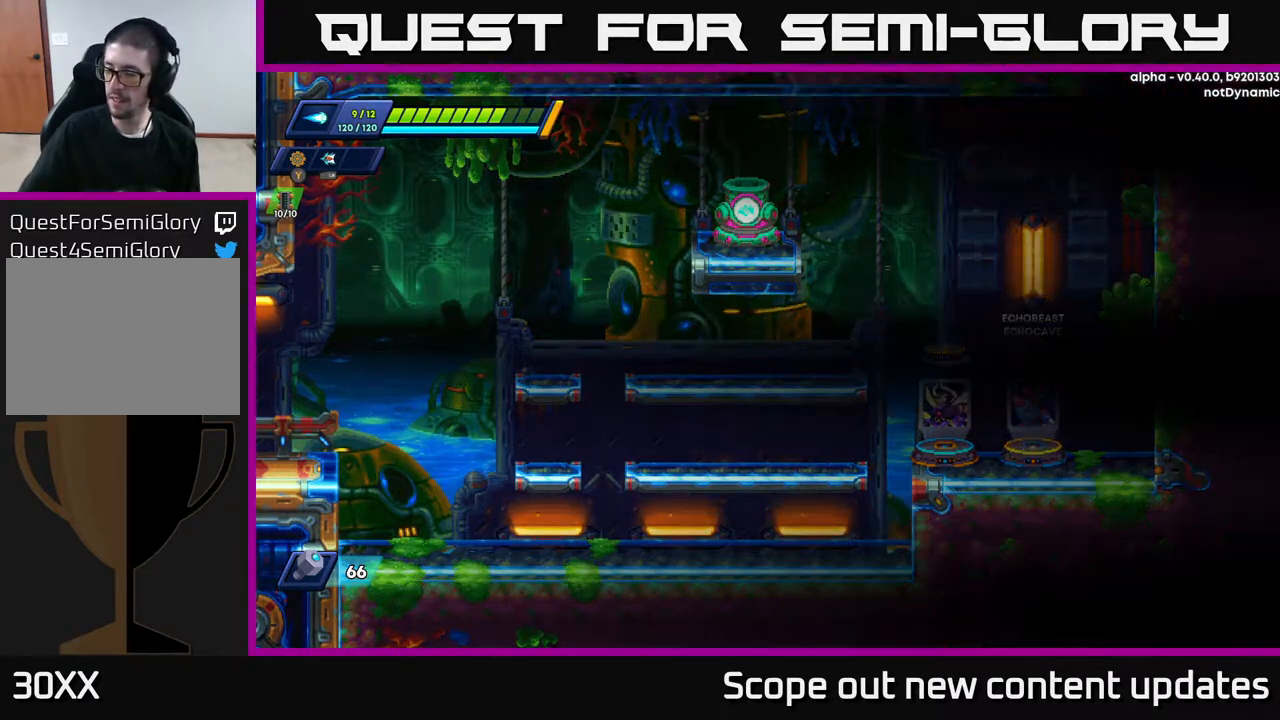
{"buttons": [], "left_stick": "center", "right_stick": "center", "events": []}
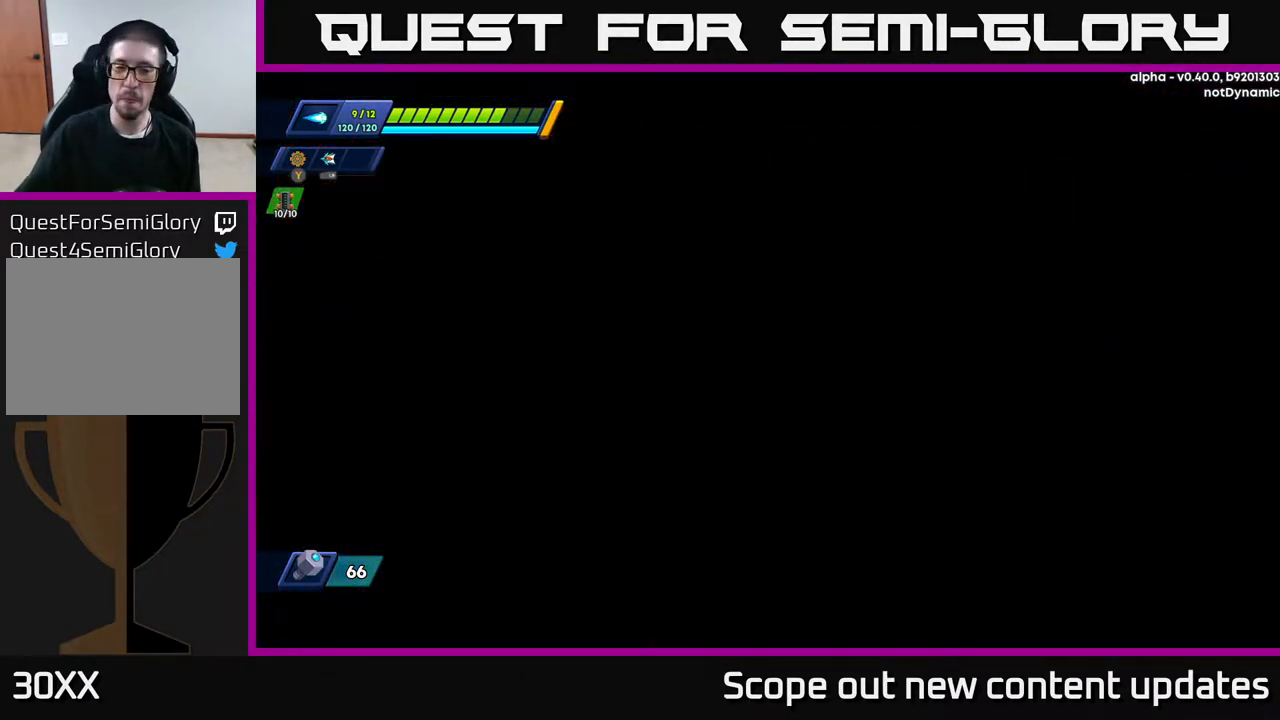
{"buttons": [], "left_stick": "center", "right_stick": "center", "events": []}
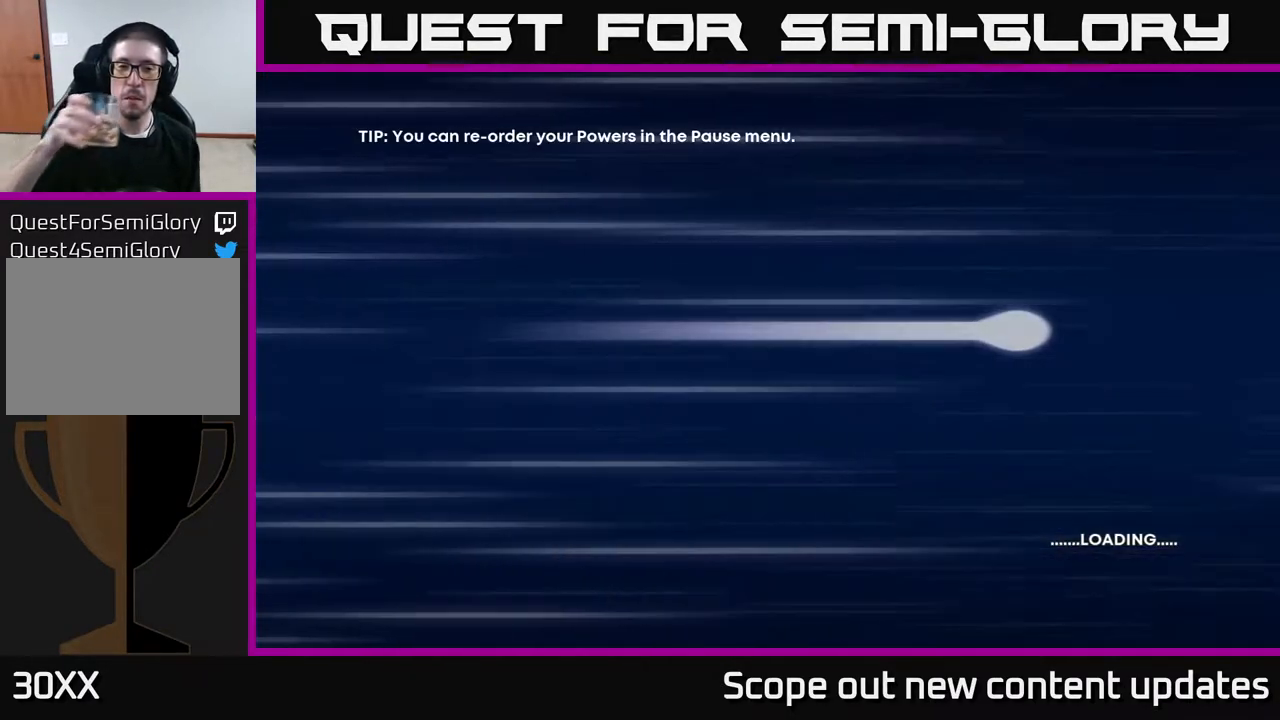
{"buttons": [], "left_stick": "center", "right_stick": "center", "events": []}
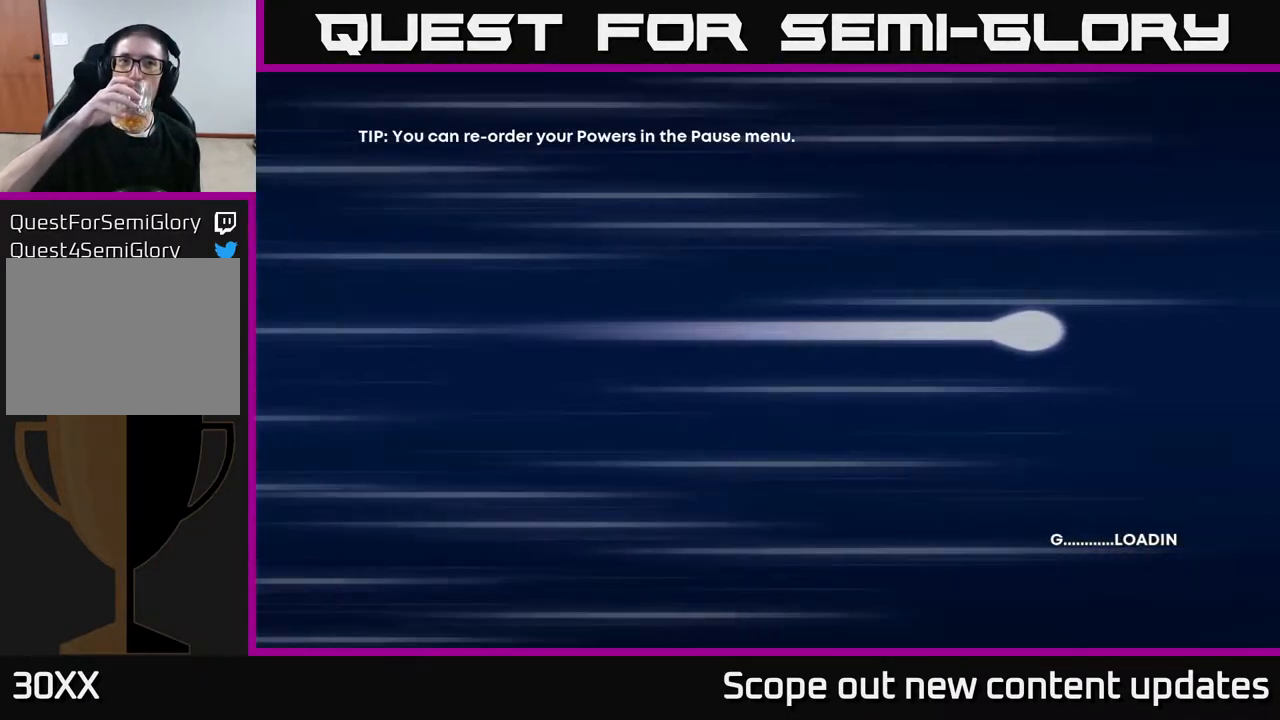
{"buttons": [], "left_stick": "center", "right_stick": "center", "events": []}
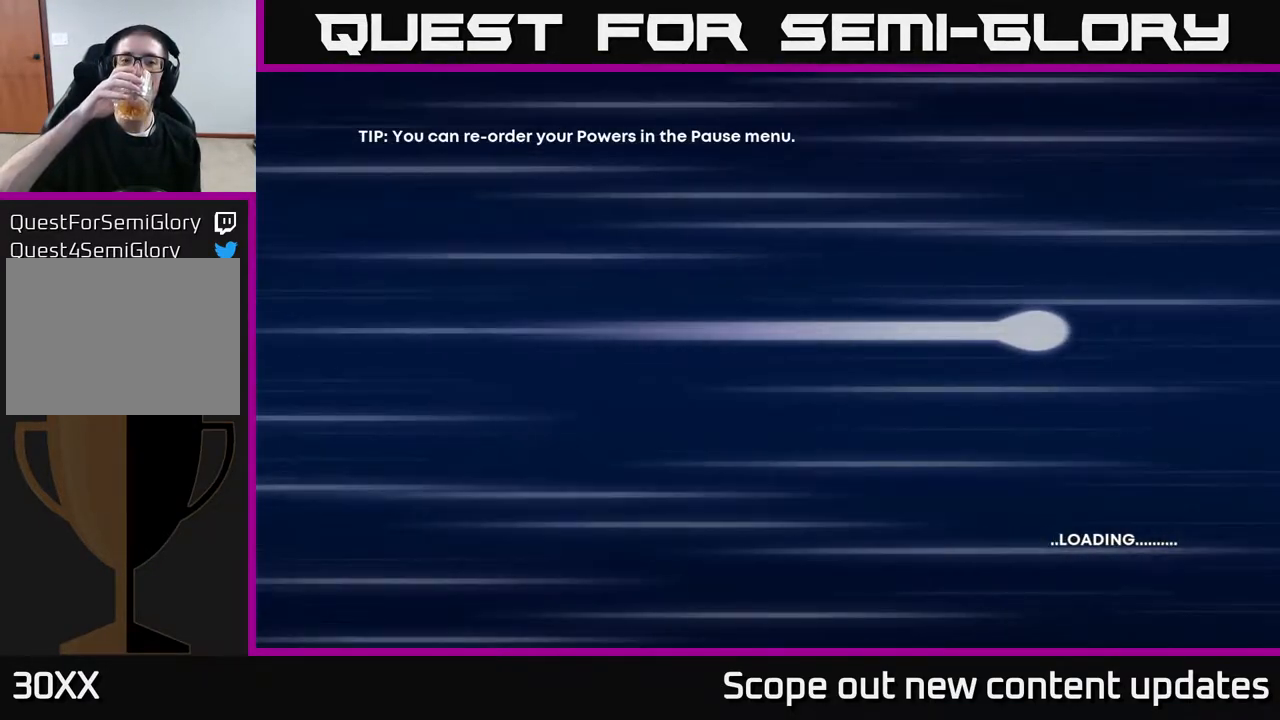
{"buttons": [], "left_stick": "center", "right_stick": "center", "events": []}
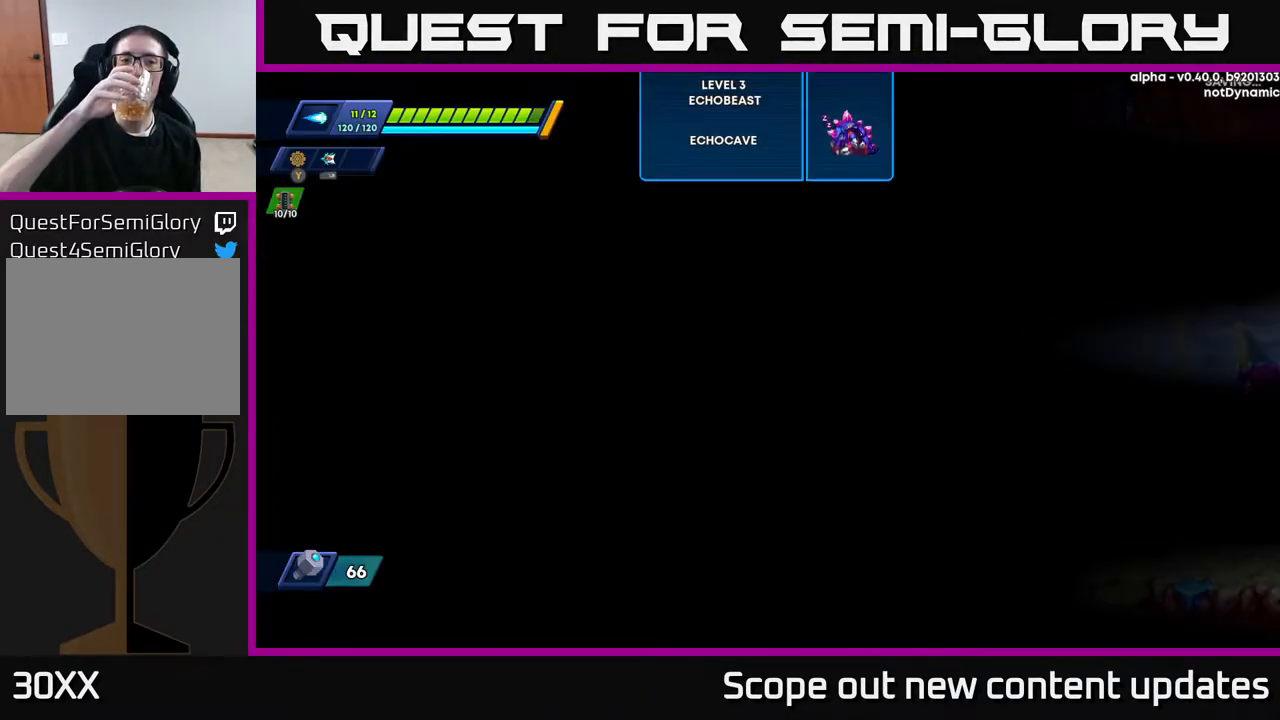
{"buttons": [], "left_stick": "center", "right_stick": "center", "events": []}
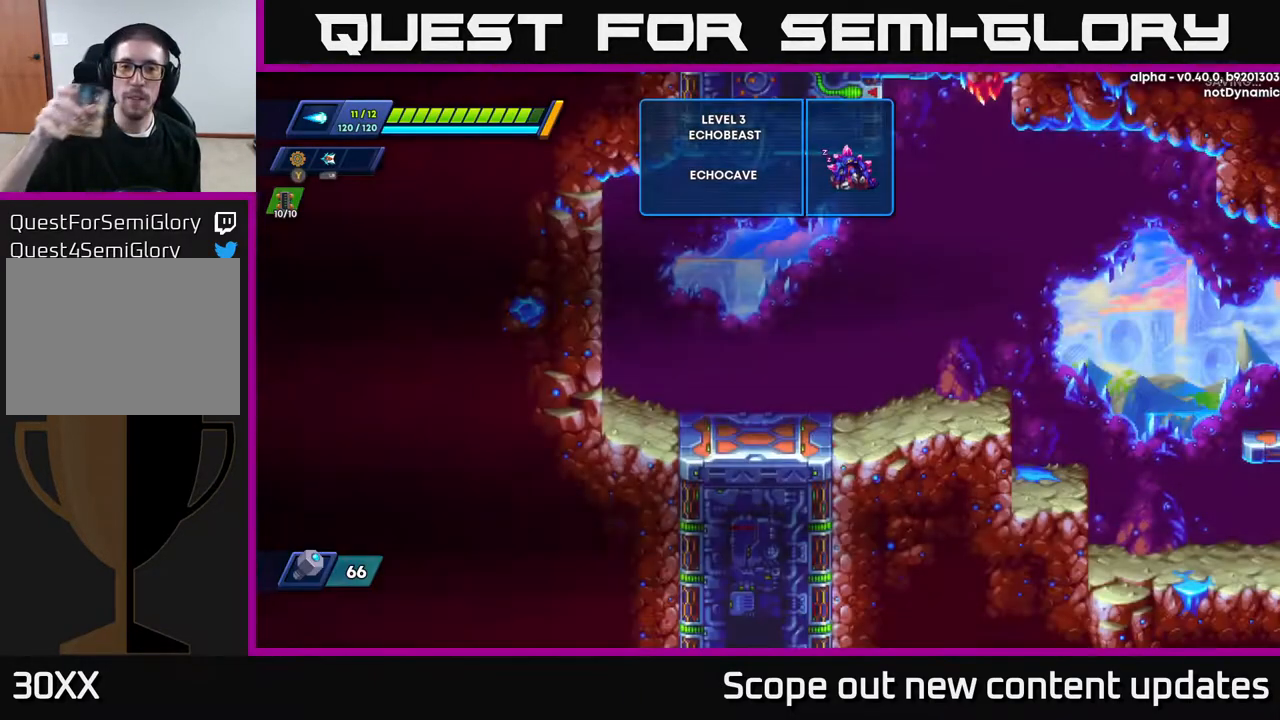
{"buttons": [], "left_stick": "center", "right_stick": "center", "events": []}
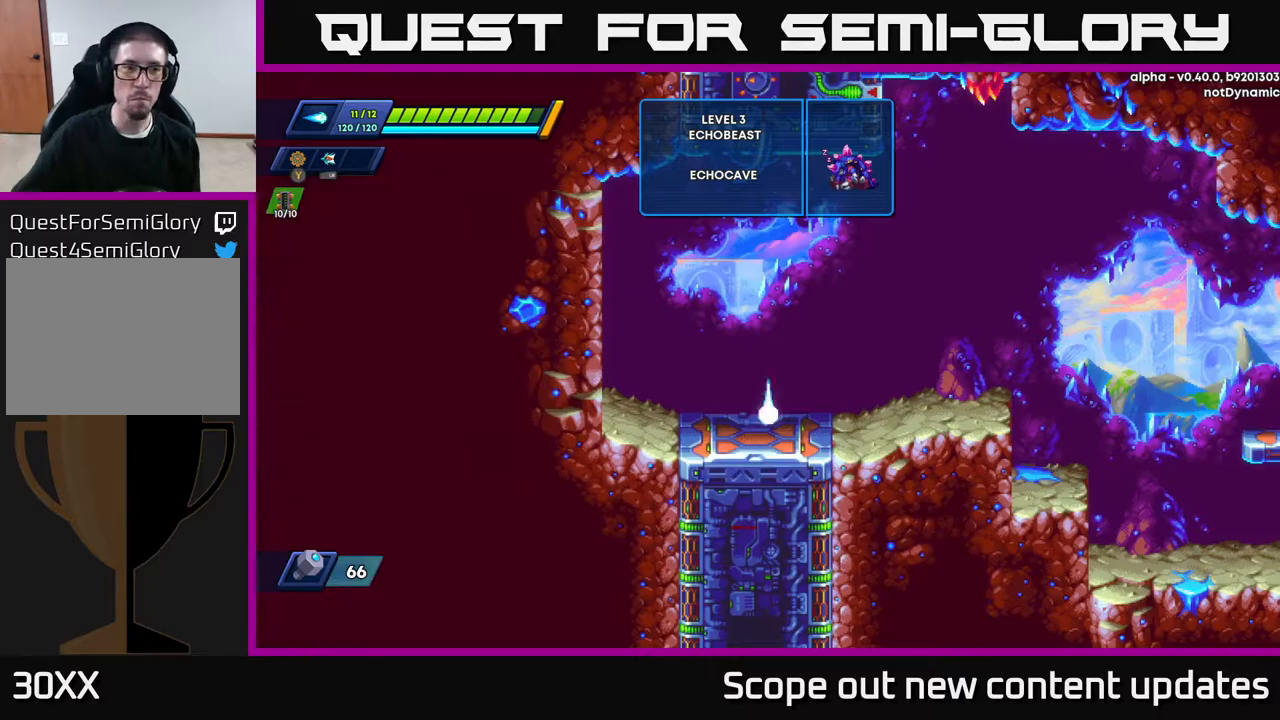
{"buttons": [], "left_stick": "center", "right_stick": "center", "events": []}
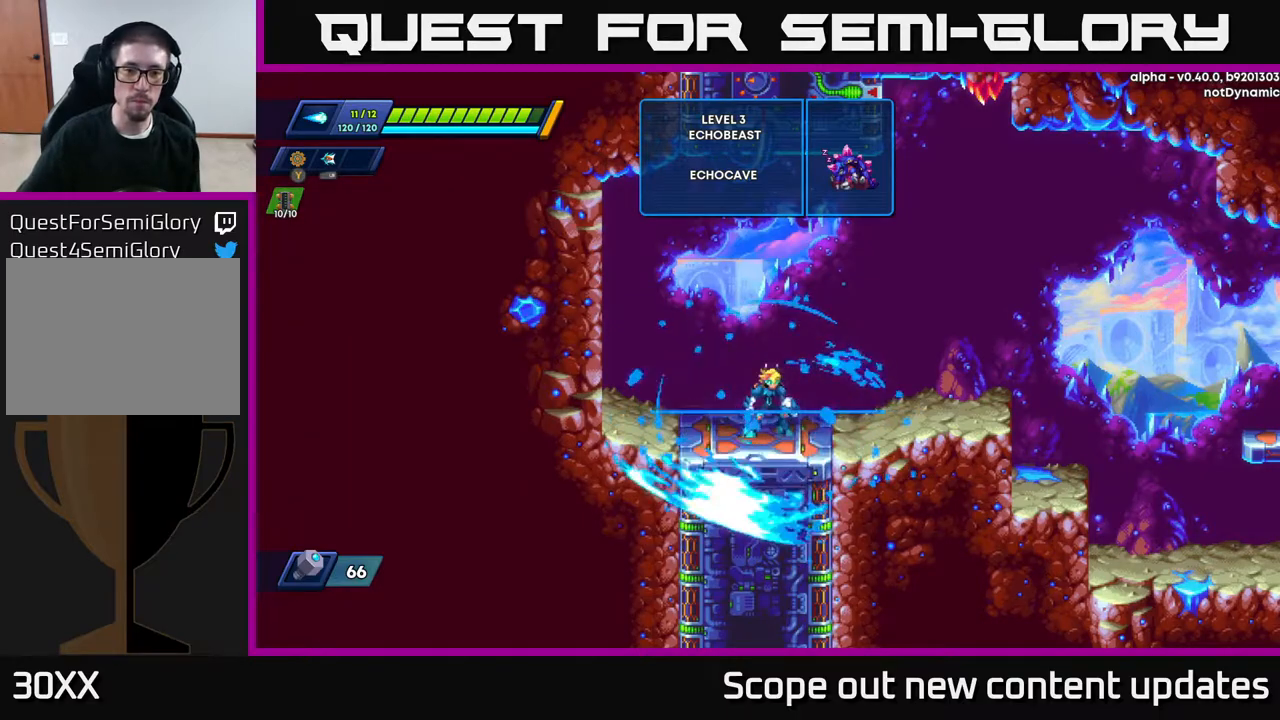
{"buttons": ["DPAD_RIGHT"], "left_stick": "center", "right_stick": "center", "events": [[217, "DPAD_RIGHT", "down"]]}
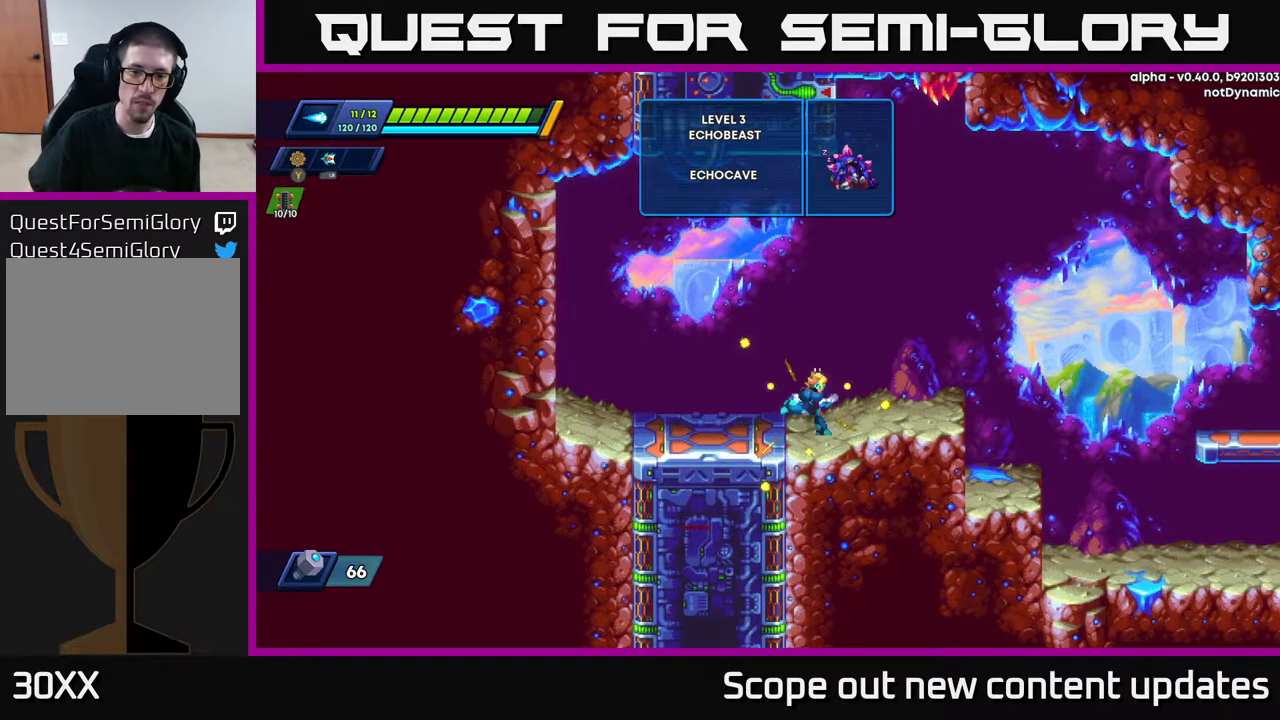
{"buttons": ["R2", "DPAD_RIGHT"], "left_stick": "center", "right_stick": "center", "events": [[400, "R2", "down"]]}
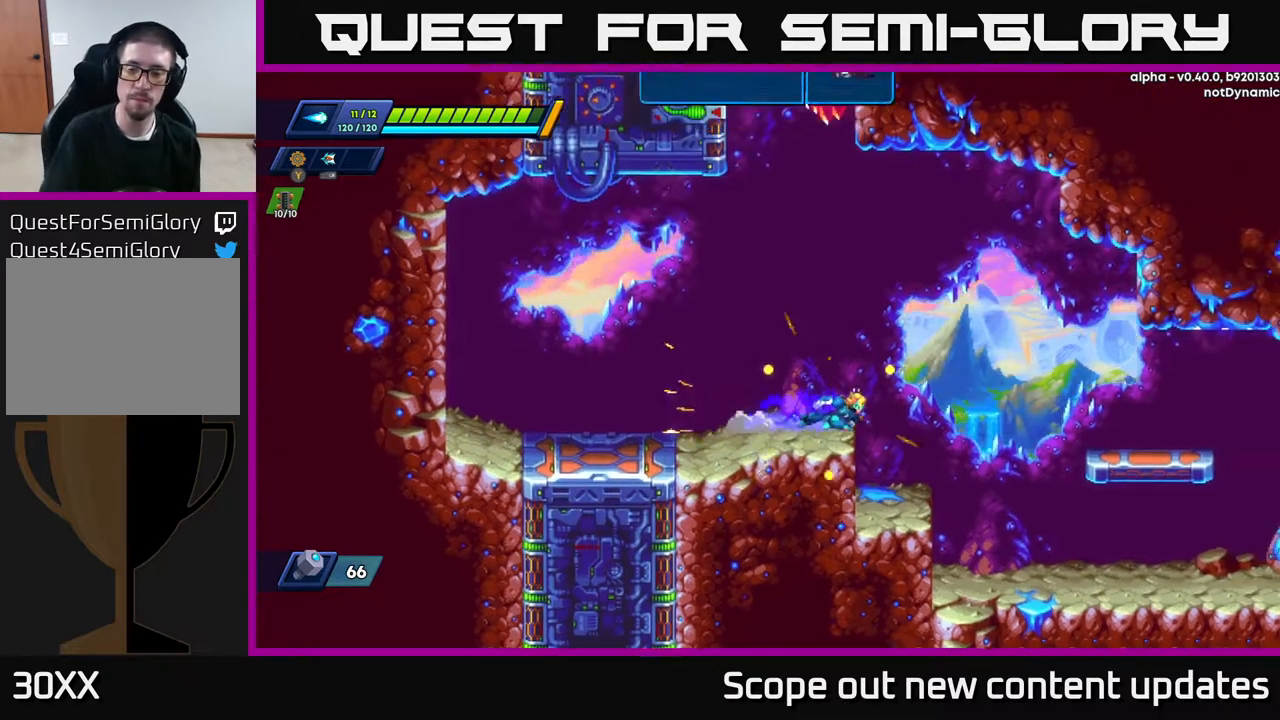
{"buttons": ["R2", "DPAD_RIGHT"], "left_stick": "center", "right_stick": "center", "events": [[117, "A", "down"], [233, "A", "up"]]}
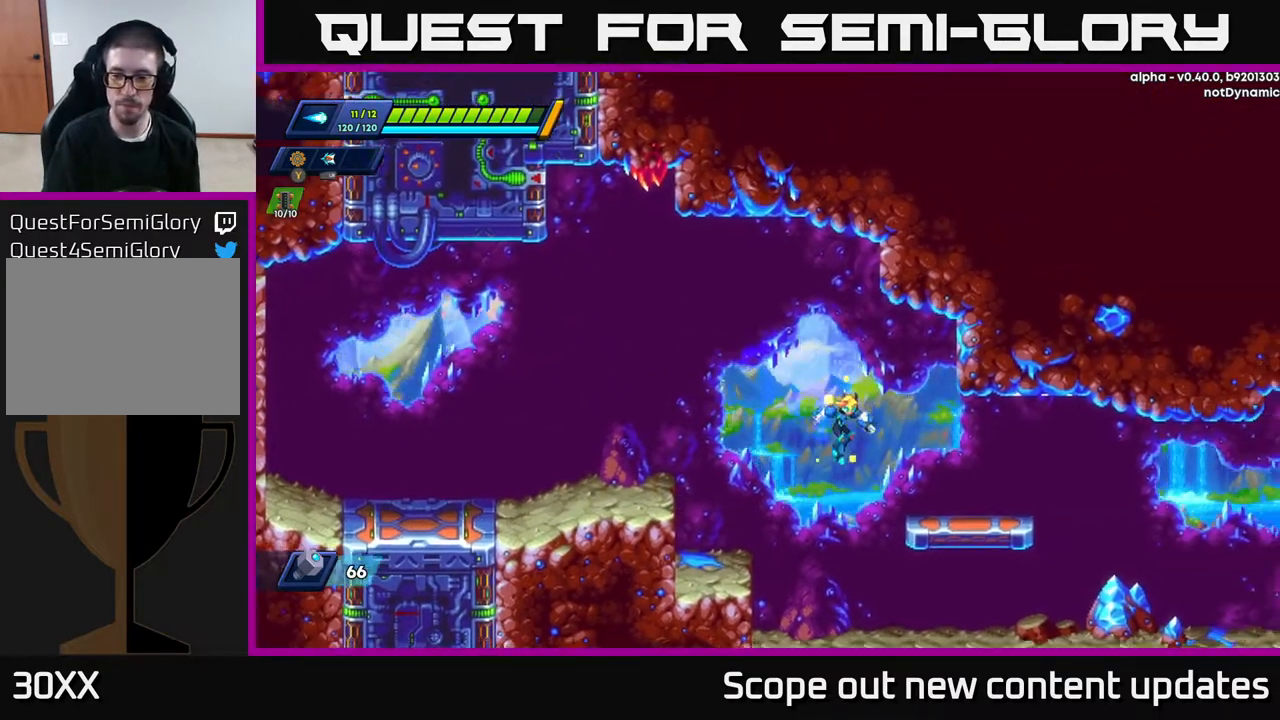
{"buttons": ["R2", "DPAD_RIGHT"], "left_stick": "center", "right_stick": "center", "events": [[167, "R2", "up"], [333, "R2", "down"]]}
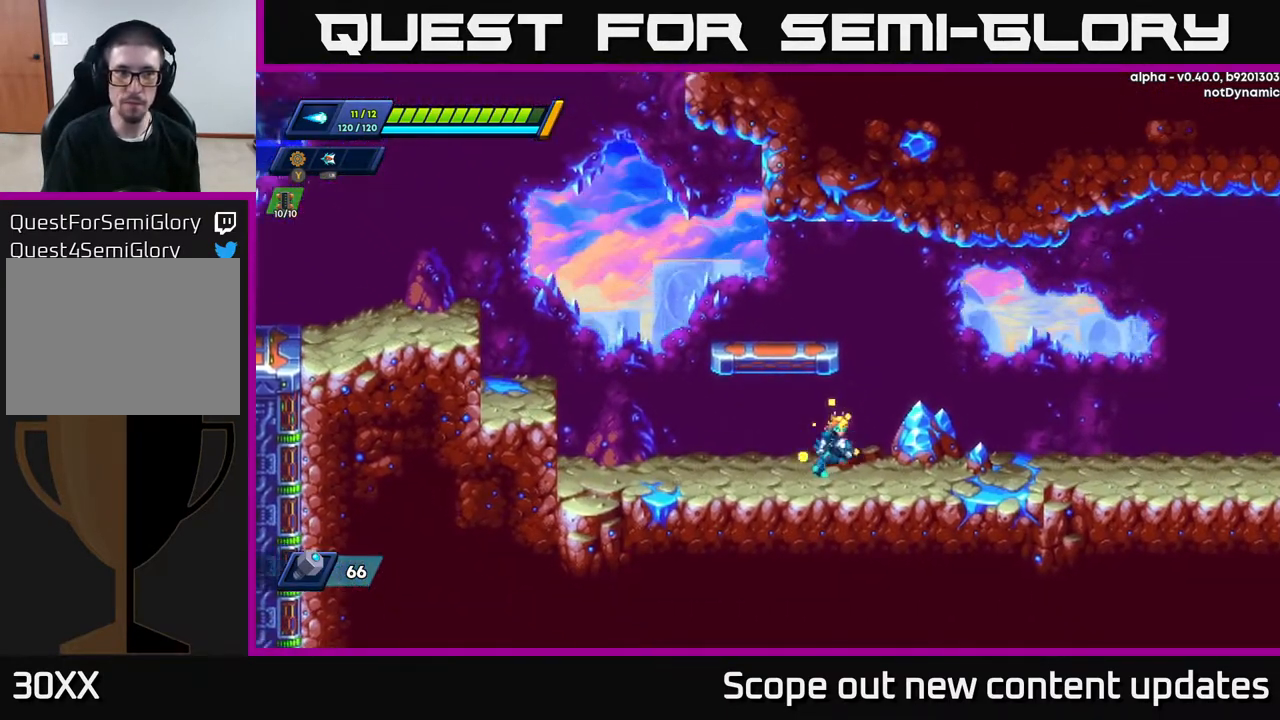
{"buttons": ["R2", "DPAD_RIGHT"], "left_stick": "center", "right_stick": "center", "events": [[50, "R2", "up"], [133, "R2", "down"]]}
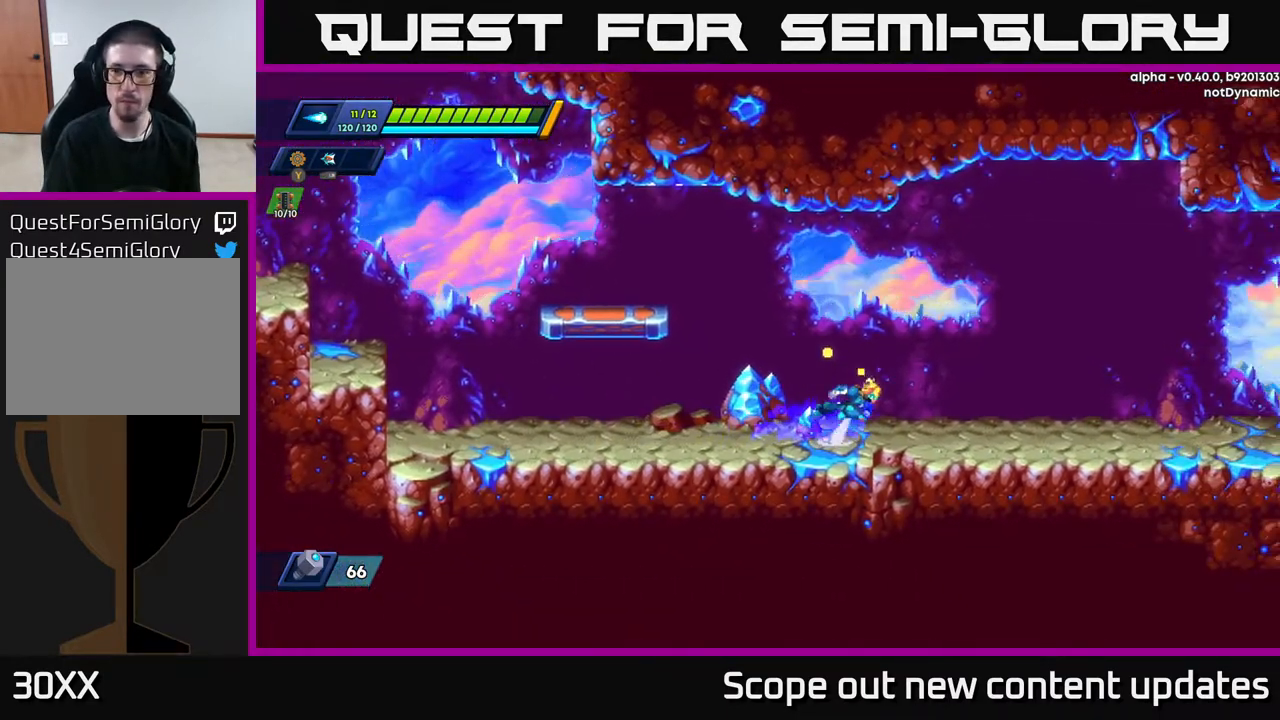
{"buttons": ["R2", "DPAD_RIGHT"], "left_stick": "center", "right_stick": "center", "events": [[17, "A", "down"], [200, "A", "up"]]}
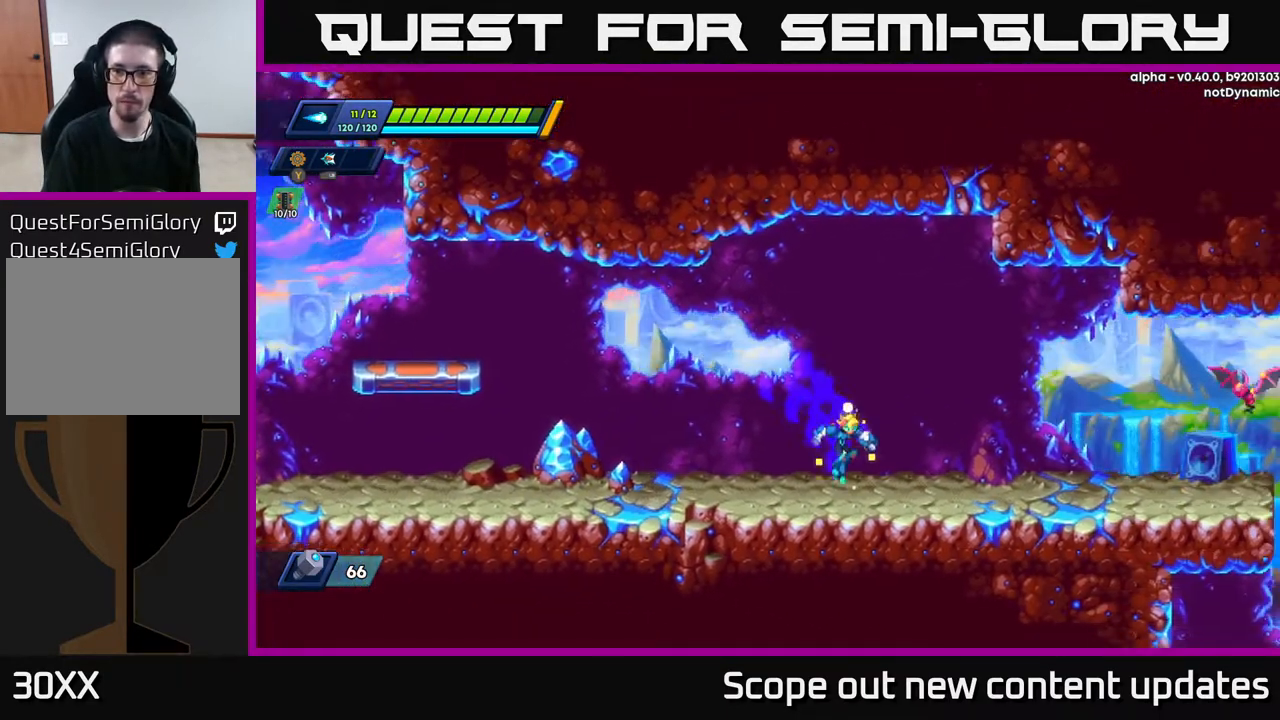
{"buttons": ["R2", "DPAD_RIGHT"], "left_stick": "center", "right_stick": "center", "events": [[50, "R2", "up"], [150, "R2", "down"]]}
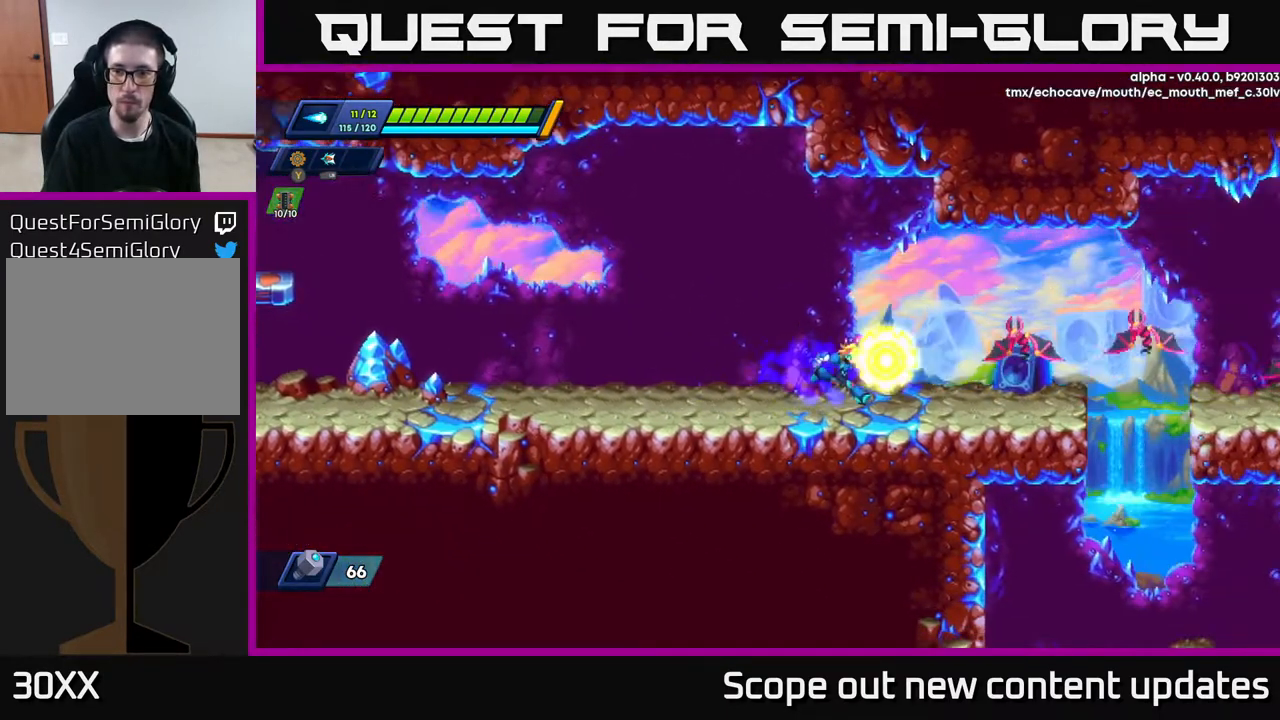
{"buttons": ["R2", "DPAD_RIGHT"], "left_stick": "center", "right_stick": "center", "events": [[17, "Y", "down"], [33, "R2", "up"], [50, "Y", "up"], [183, "DPAD_RIGHT", "up"], [383, "DPAD_RIGHT", "down"], [383, "R2", "down"]]}